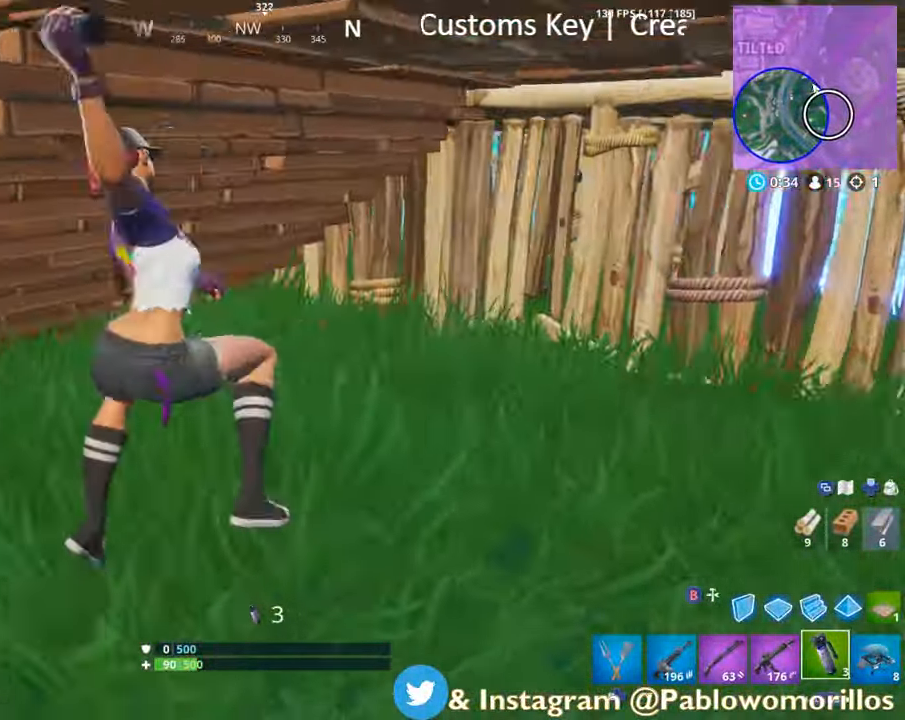
Gameplay with a controller (Xbox layout); each line is a JSON object with the inputs held at the frame after it. "events" lists button and stick changes between this image and that frame as [ms after this image, input, new state], when the widget could be followed in between.
{"buttons": ["A"], "left_stick": "left", "right_stick": "center", "events": [[66, "left_stick", "left"], [216, "right_stick", "center"], [283, "A", "down"], [433, "A", "up"], [483, "A", "down"]]}
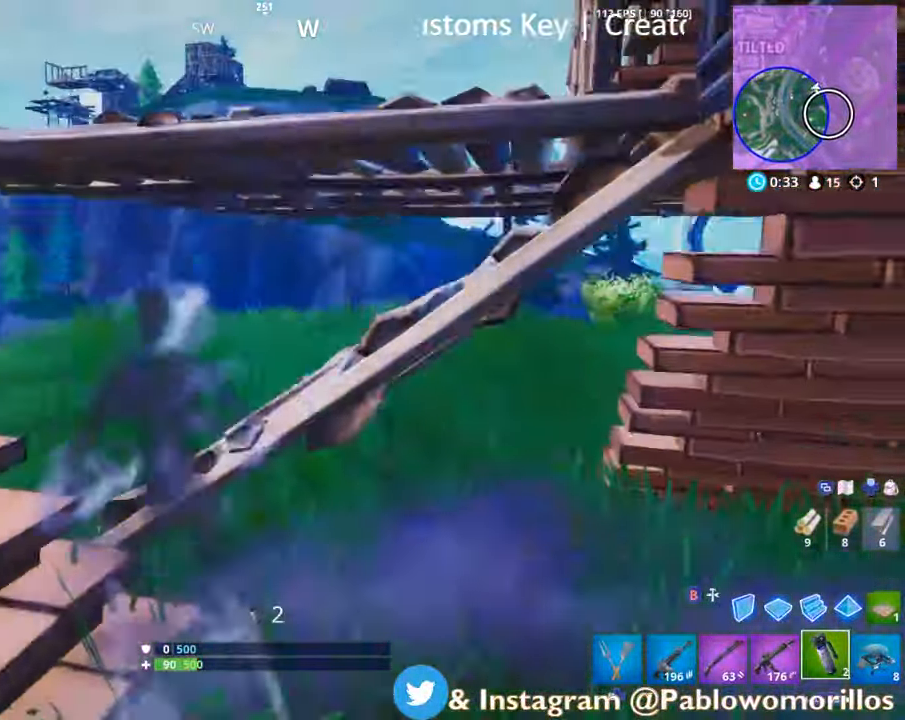
{"buttons": [], "left_stick": "up", "right_stick": "center", "events": [[33, "left_stick", "up-left"], [133, "A", "up"], [183, "A", "down"], [333, "A", "up"], [366, "left_stick", "up"]]}
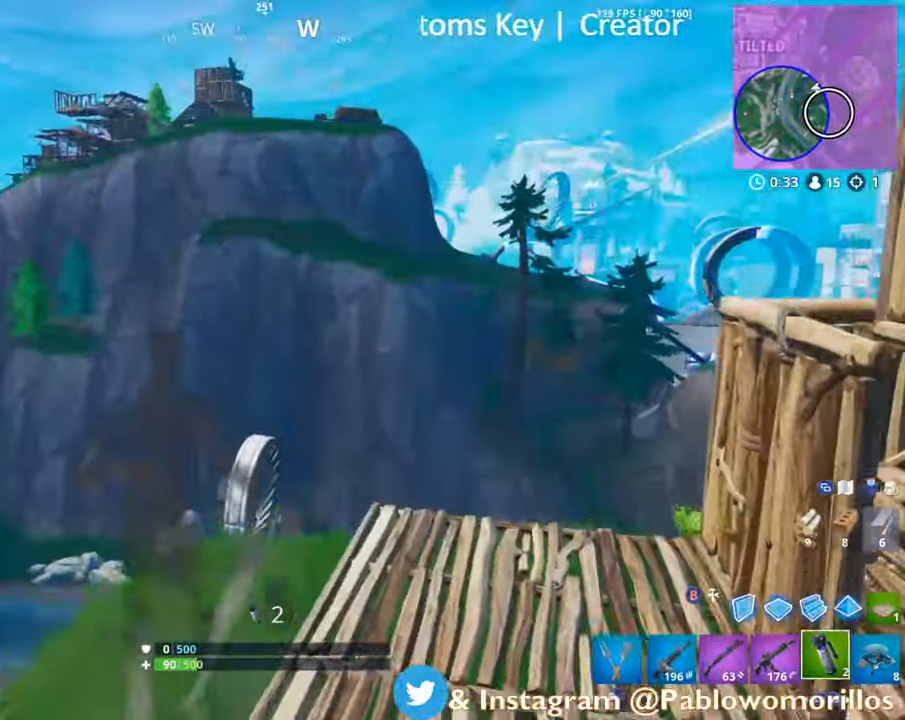
{"buttons": [], "left_stick": "up-right", "right_stick": "down-left", "events": [[16, "left_stick", "up-right"], [16, "right_stick", "down"], [150, "right_stick", "center"], [416, "right_stick", "down-left"]]}
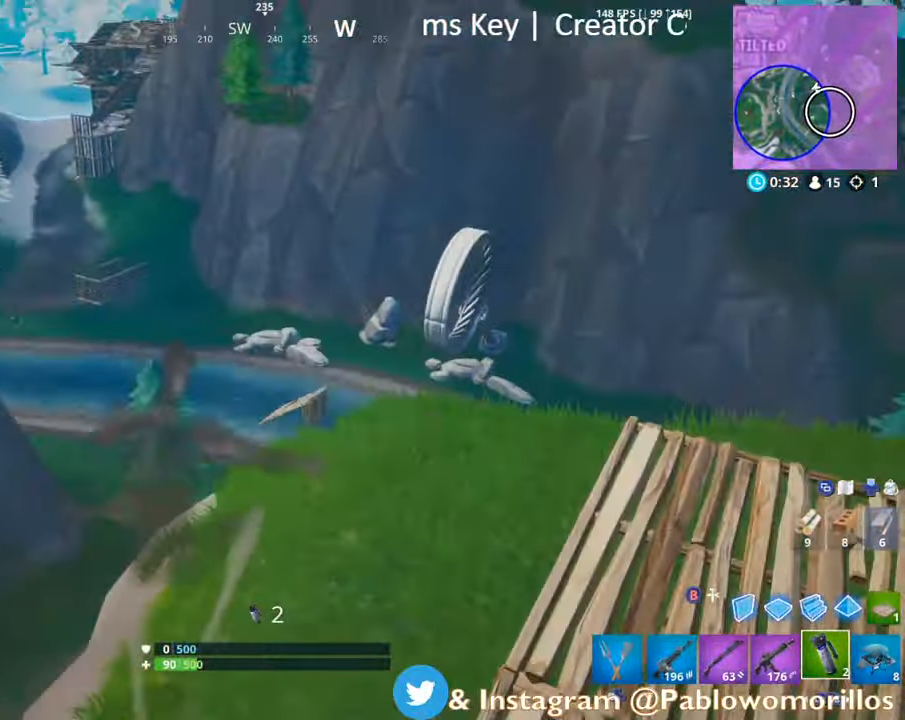
{"buttons": [], "left_stick": "up-right", "right_stick": "left", "events": [[233, "right_stick", "center"], [350, "right_stick", "left"]]}
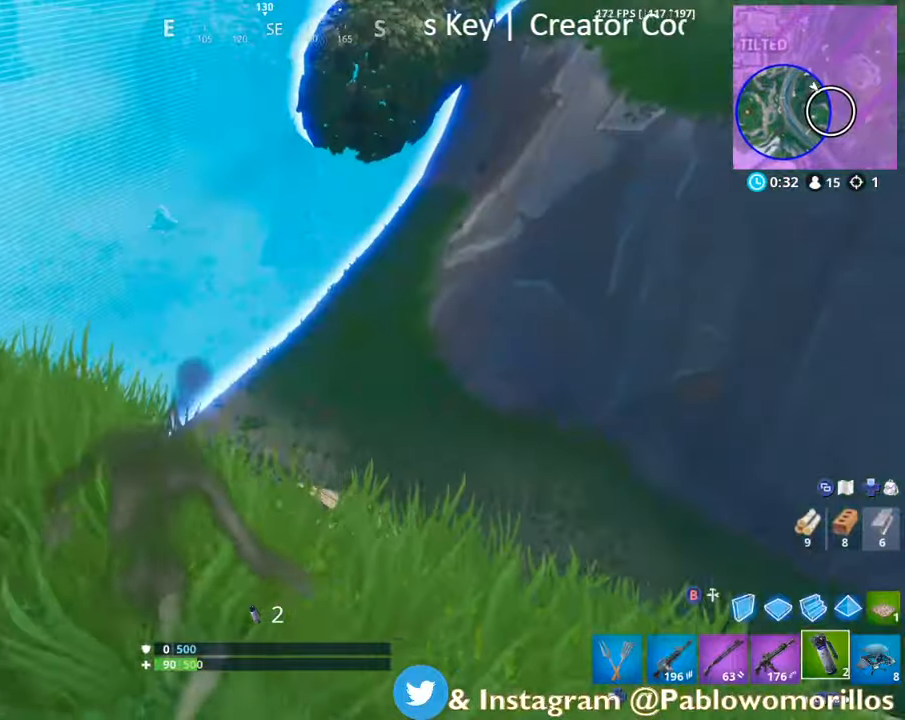
{"buttons": [], "left_stick": "up", "right_stick": "up-left", "events": [[17, "right_stick", "center"], [133, "right_stick", "left"], [217, "left_stick", "up"], [317, "right_stick", "center"], [433, "right_stick", "up-left"]]}
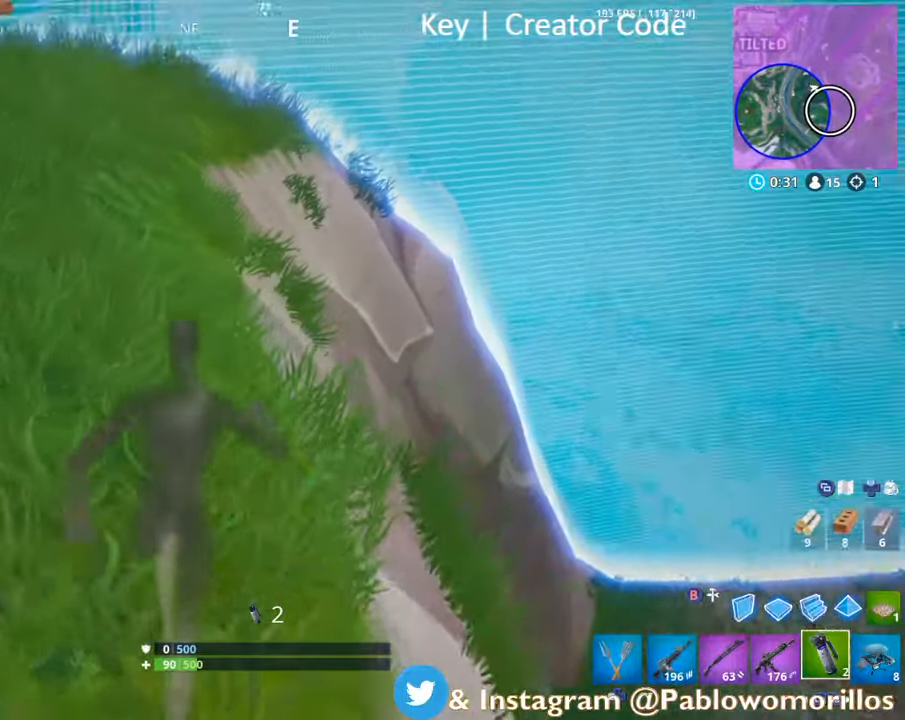
{"buttons": [], "left_stick": "up", "right_stick": "center", "events": [[167, "right_stick", "center"], [250, "right_stick", "left"], [383, "right_stick", "center"]]}
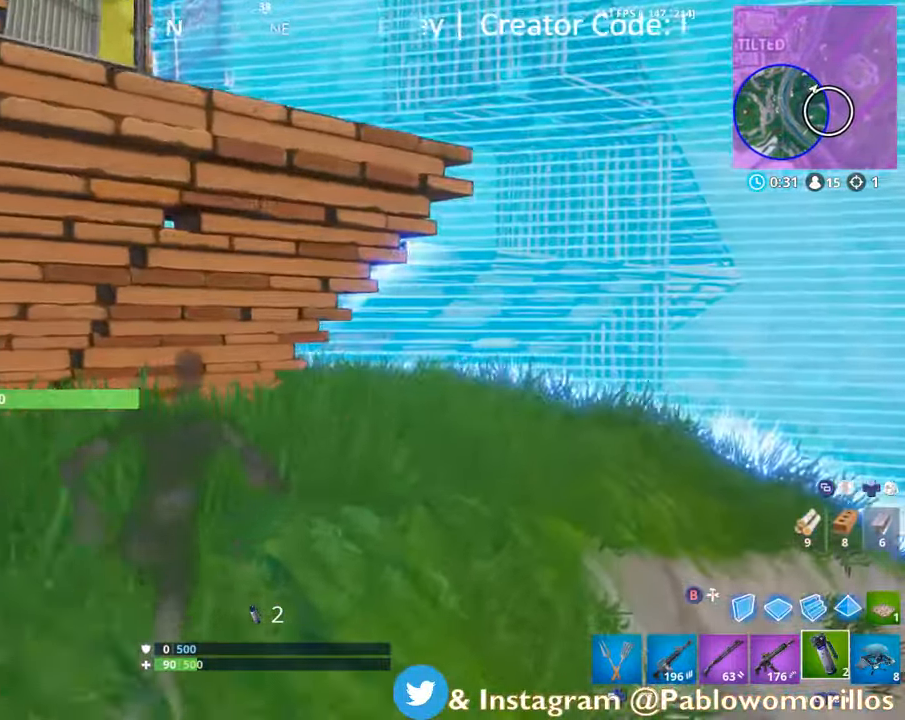
{"buttons": [], "left_stick": "up-right", "right_stick": "left", "events": [[33, "right_stick", "left"], [117, "left_stick", "up-right"], [150, "right_stick", "center"], [383, "right_stick", "left"]]}
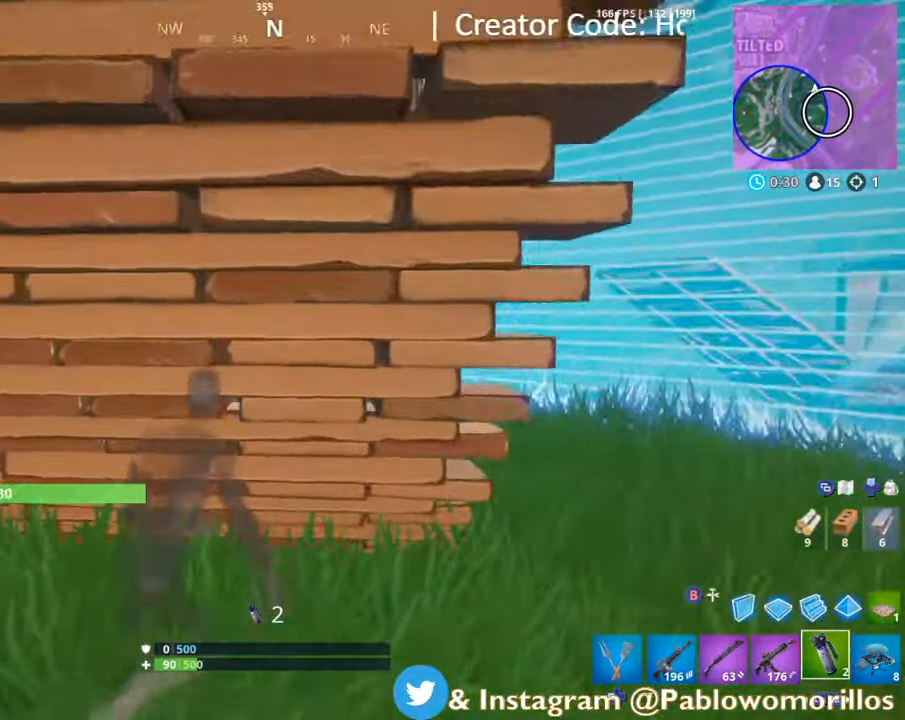
{"buttons": [], "left_stick": "down-right", "right_stick": "center", "events": [[67, "right_stick", "center"], [150, "left_stick", "center"], [250, "right_stick", "left"], [300, "left_stick", "down-right"], [383, "right_stick", "center"]]}
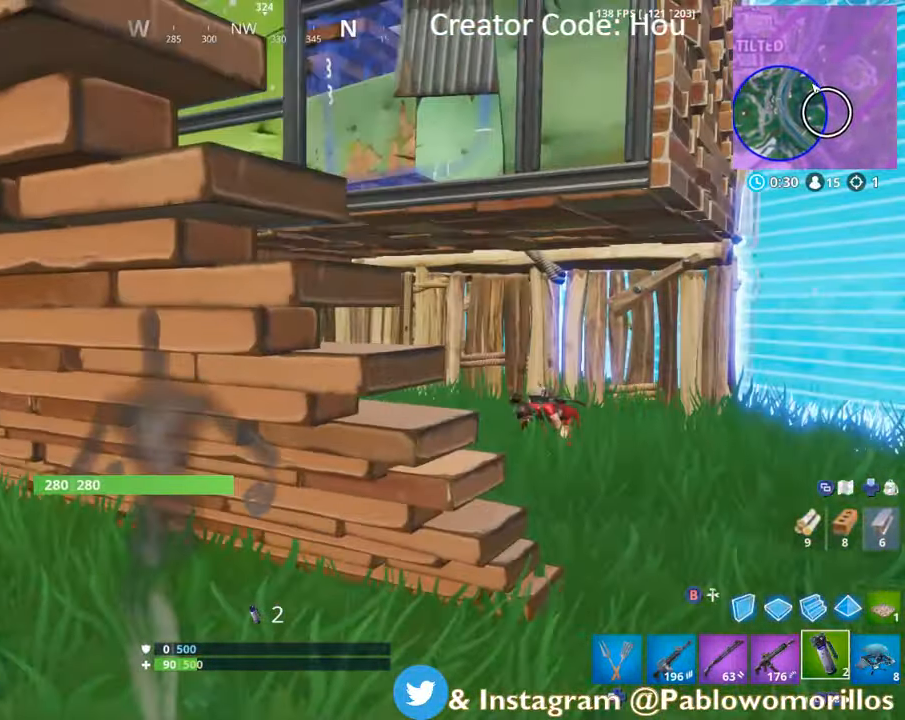
{"buttons": [], "left_stick": "center", "right_stick": "center", "events": [[17, "left_stick", "center"], [183, "left_stick", "right"], [183, "right_stick", "left"], [383, "right_stick", "center"], [417, "left_stick", "center"]]}
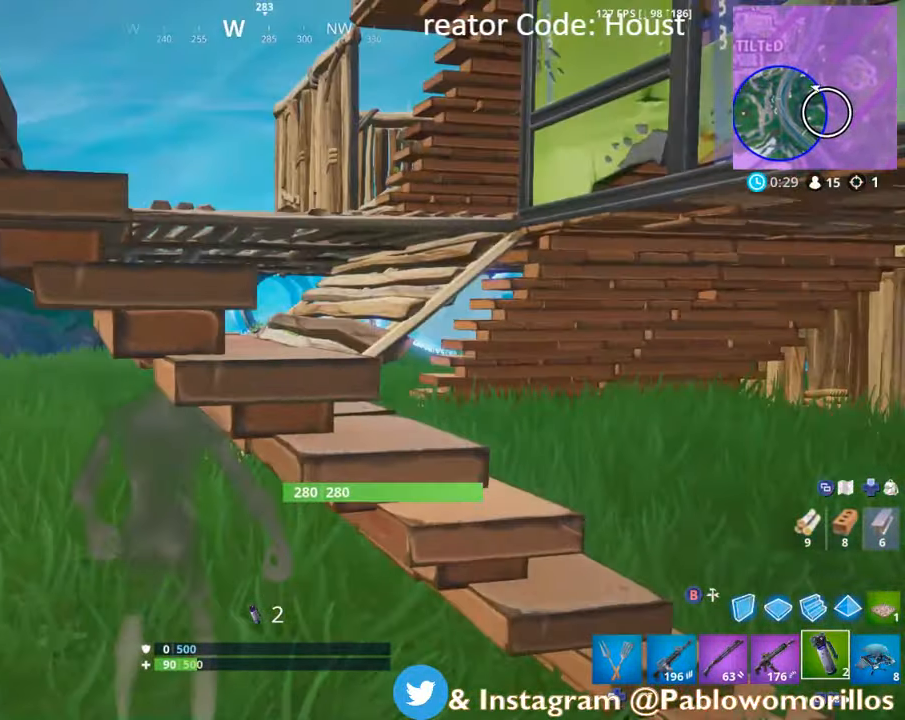
{"buttons": [], "left_stick": "center", "right_stick": "right", "events": [[283, "right_stick", "left"], [367, "right_stick", "center"], [483, "right_stick", "right"]]}
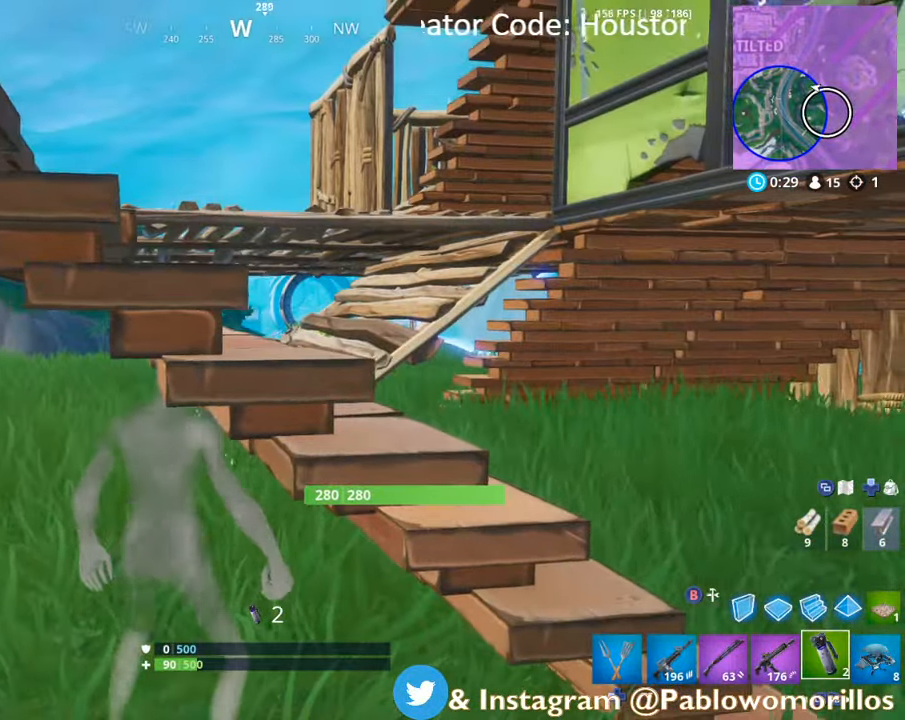
{"buttons": [], "left_stick": "center", "right_stick": "center", "events": [[200, "right_stick", "center"]]}
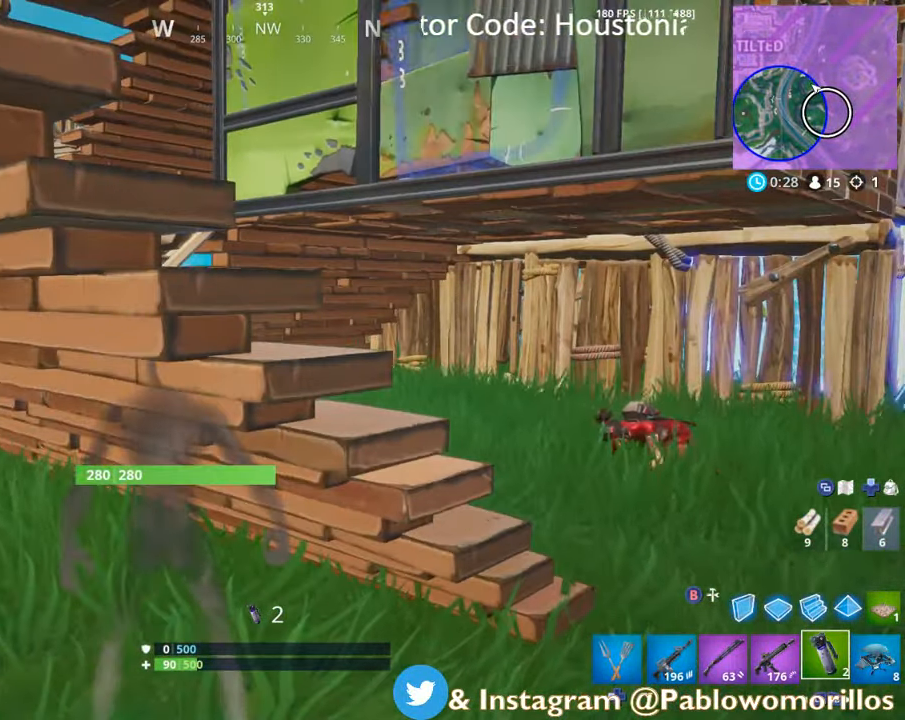
{"buttons": [], "left_stick": "center", "right_stick": "center", "events": []}
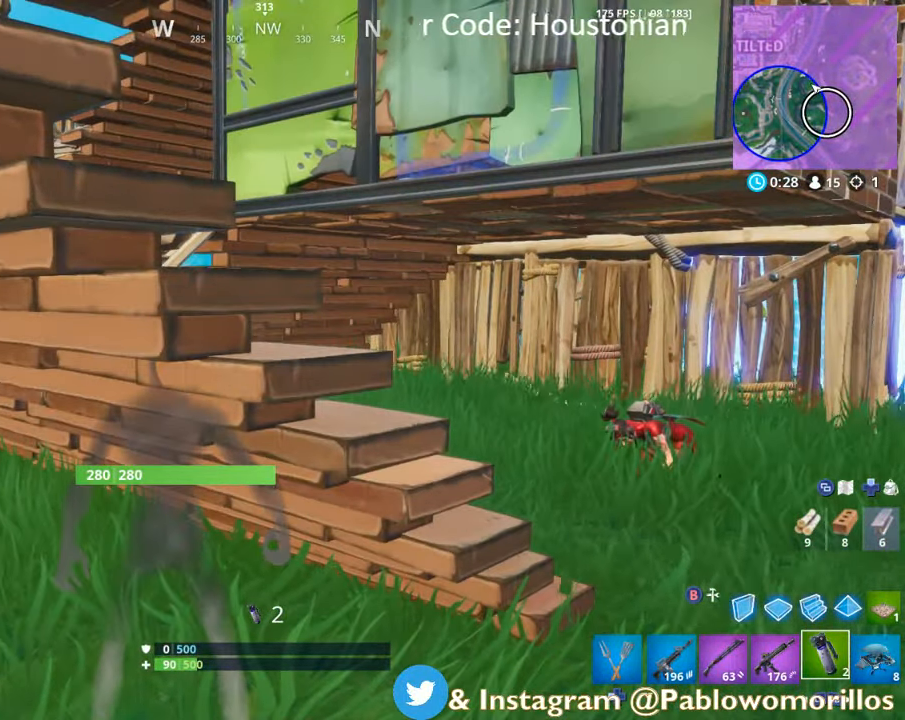
{"buttons": [], "left_stick": "center", "right_stick": "left", "events": [[283, "right_stick", "left"]]}
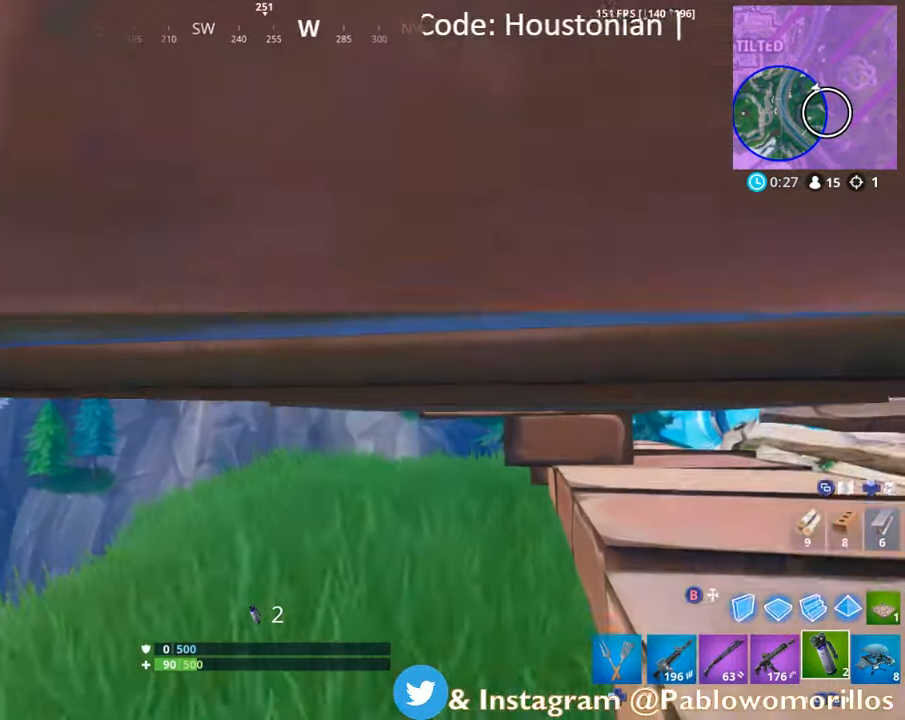
{"buttons": [], "left_stick": "down-left", "right_stick": "down-right", "events": [[17, "right_stick", "up"], [67, "right_stick", "center"], [317, "right_stick", "down-right"], [500, "left_stick", "down-left"]]}
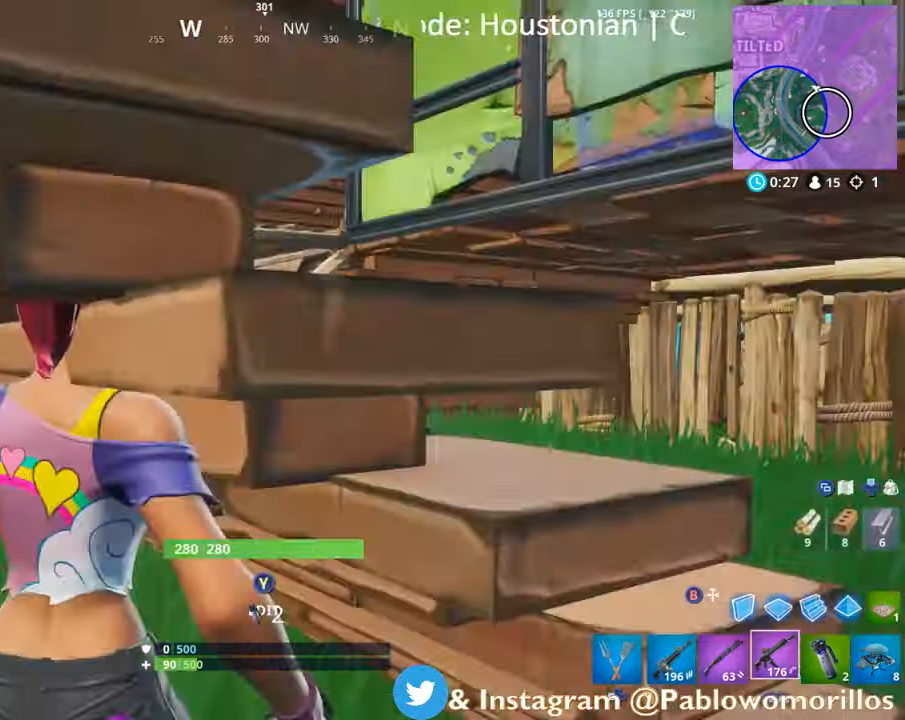
{"buttons": [], "left_stick": "down-right", "right_stick": "down", "events": [[34, "L1", "down"], [117, "right_stick", "center"], [234, "L1", "up"], [234, "left_stick", "down"], [334, "left_stick", "down-right"], [500, "right_stick", "down"]]}
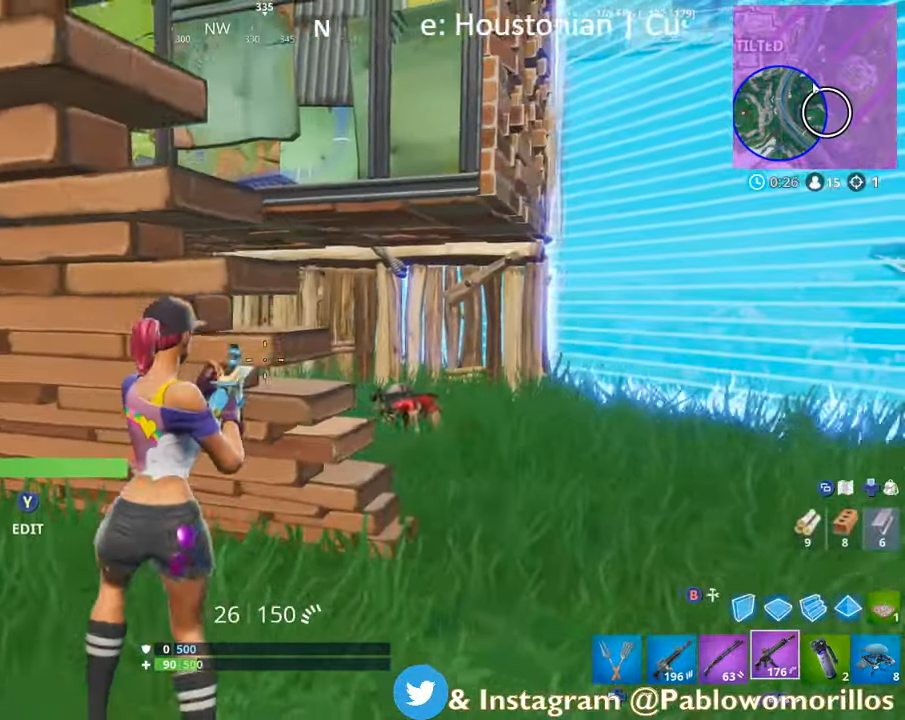
{"buttons": ["L2", "R2"], "left_stick": "up-left", "right_stick": "up-right", "events": [[100, "left_stick", "center"], [150, "L2", "down"], [150, "left_stick", "up-right"], [150, "right_stick", "center"], [434, "right_stick", "up-right"], [467, "R2", "down"], [500, "left_stick", "up-left"]]}
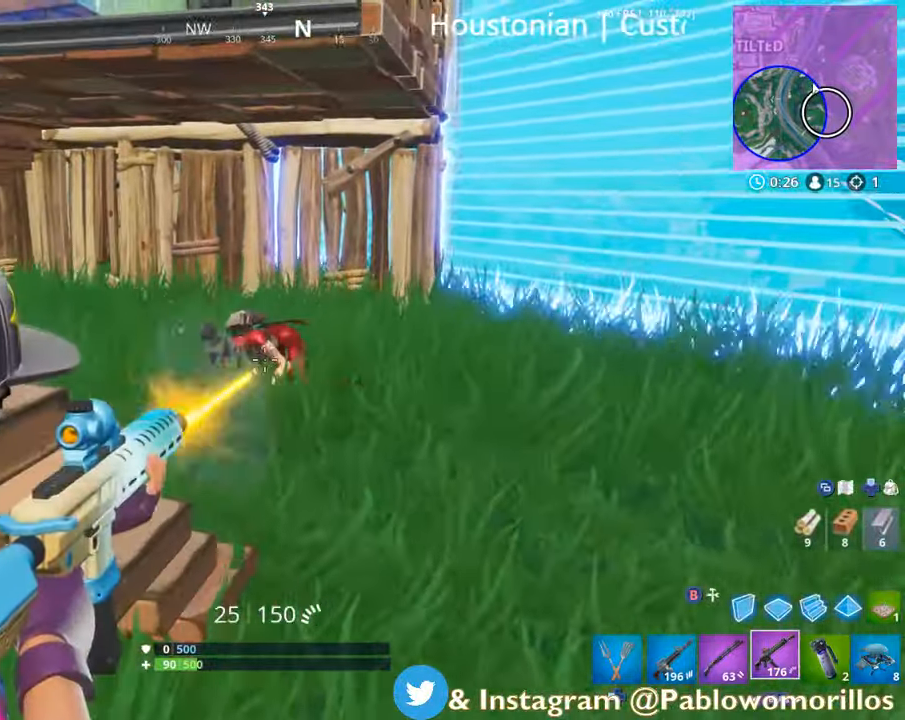
{"buttons": ["L2", "R2"], "left_stick": "center", "right_stick": "center", "events": [[17, "right_stick", "center"], [67, "left_stick", "left"], [150, "right_stick", "left"], [200, "left_stick", "right"], [234, "right_stick", "center"], [384, "right_stick", "left"], [434, "left_stick", "center"], [450, "right_stick", "center"]]}
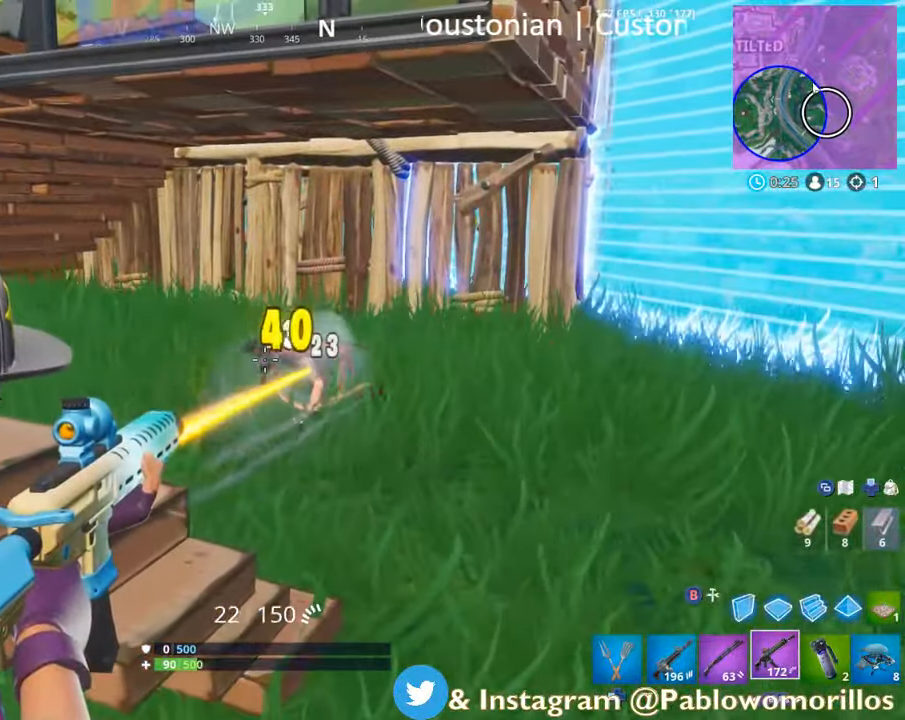
{"buttons": ["L2", "R2"], "left_stick": "right", "right_stick": "left", "events": [[17, "left_stick", "right"], [67, "left_stick", "center"], [267, "left_stick", "left"], [400, "left_stick", "right"], [467, "right_stick", "left"]]}
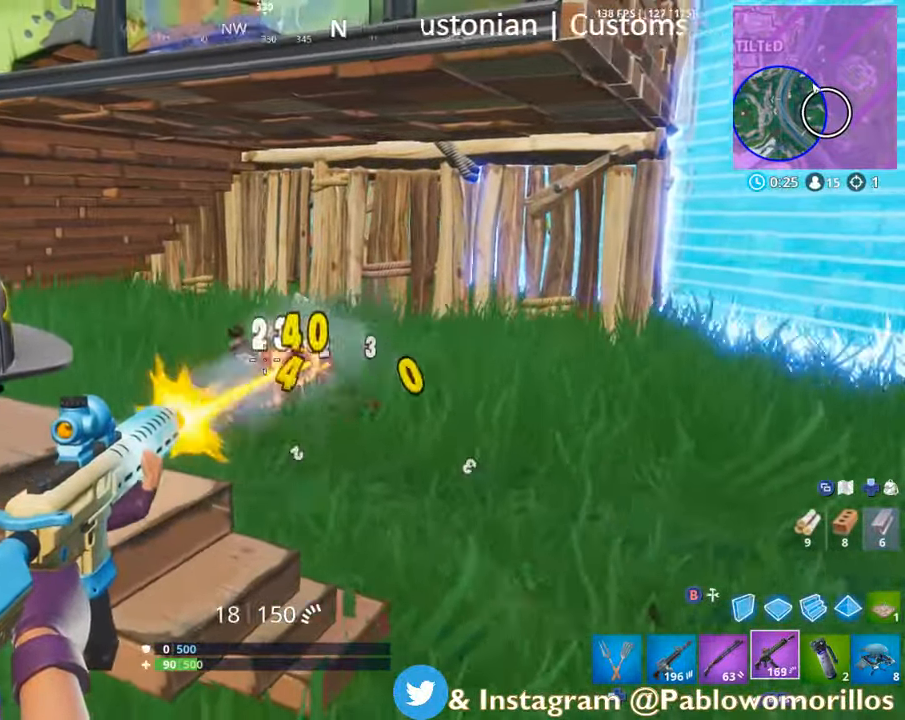
{"buttons": [], "left_stick": "left", "right_stick": "center", "events": [[100, "right_stick", "center"], [134, "left_stick", "up-right"], [334, "left_stick", "center"], [400, "left_stick", "left"], [467, "L2", "up"], [467, "R2", "up"]]}
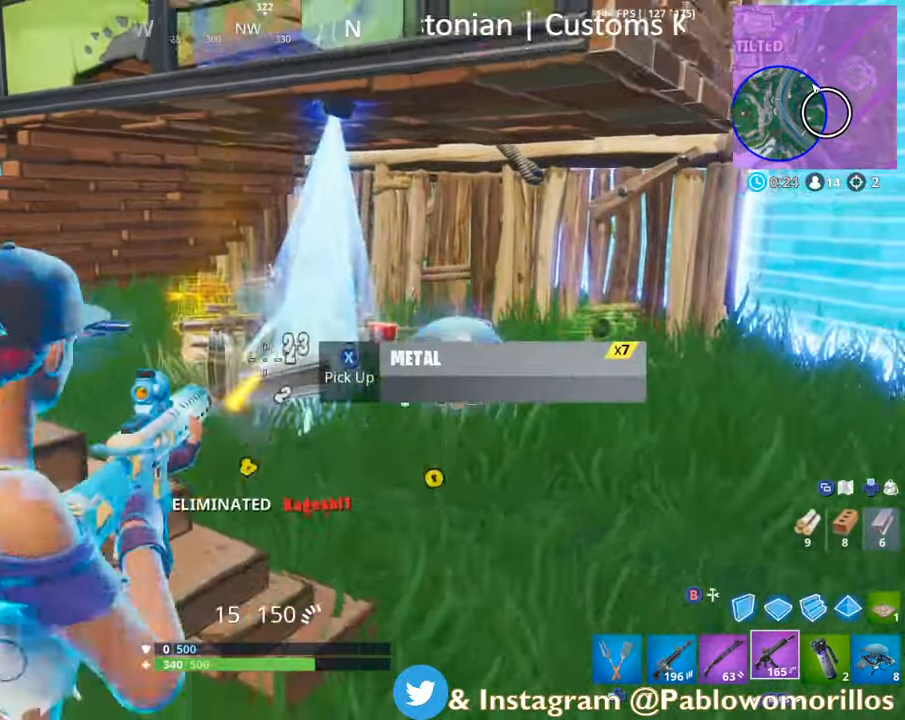
{"buttons": [], "left_stick": "up-right", "right_stick": "center", "events": [[34, "right_stick", "left"], [150, "right_stick", "center"], [250, "R3", "down"], [300, "left_stick", "up-left"], [300, "right_stick", "up-right"], [367, "R3", "up"], [367, "right_stick", "center"], [450, "left_stick", "up-right"]]}
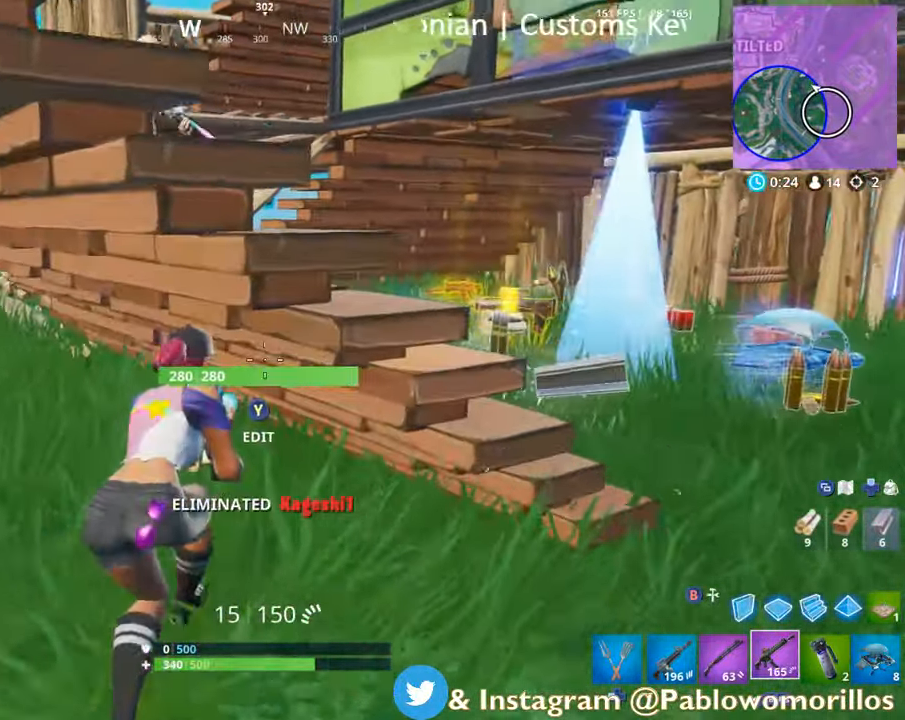
{"buttons": [], "left_stick": "left", "right_stick": "up", "events": [[84, "left_stick", "up-left"], [284, "left_stick", "down"], [367, "L1", "down"], [417, "left_stick", "left"], [450, "L1", "up"], [450, "right_stick", "up"]]}
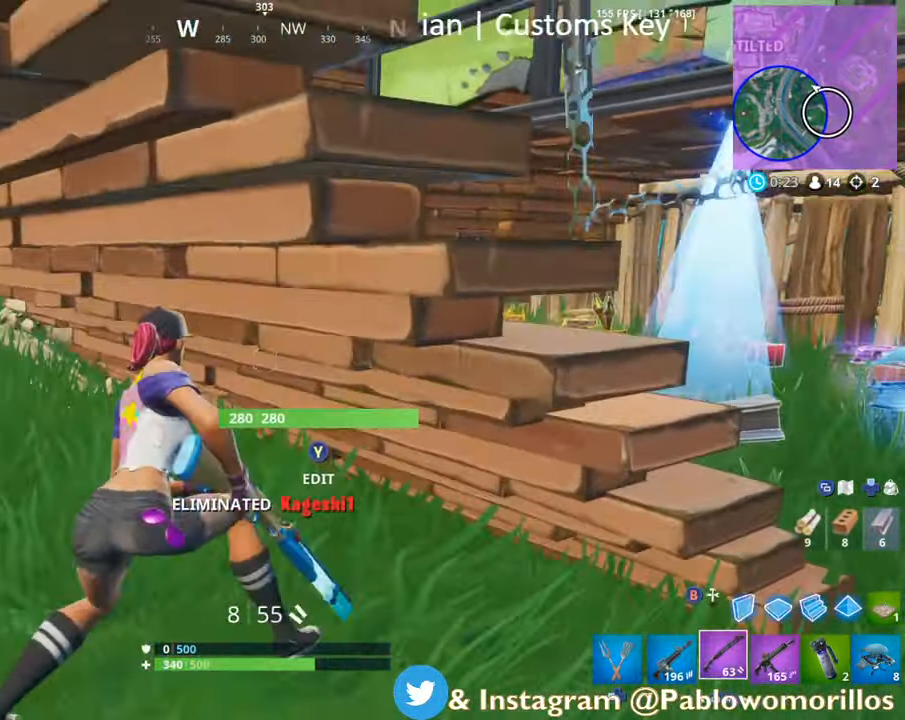
{"buttons": ["R1"], "left_stick": "up-left", "right_stick": "center", "events": [[34, "R3", "down"], [34, "right_stick", "center"], [117, "right_stick", "down-left"], [200, "R3", "up"], [250, "left_stick", "up-left"], [250, "right_stick", "center"], [417, "R1", "down"]]}
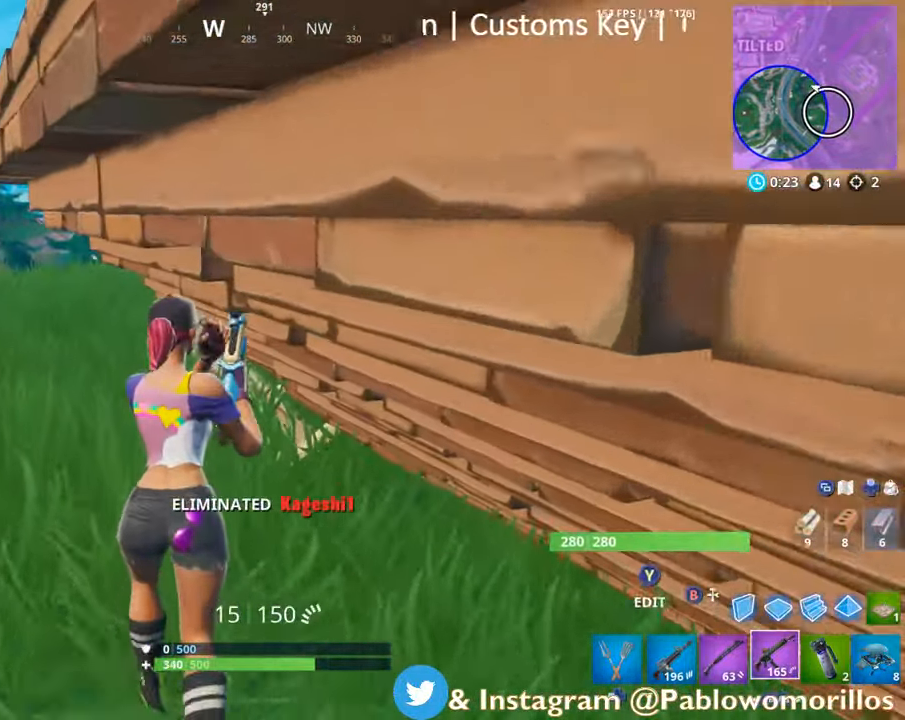
{"buttons": ["R1", "L3"], "left_stick": "up-left", "right_stick": "center", "events": [[34, "R1", "up"], [184, "R2", "down"], [334, "R2", "up"], [434, "R1", "down"], [467, "L3", "down"]]}
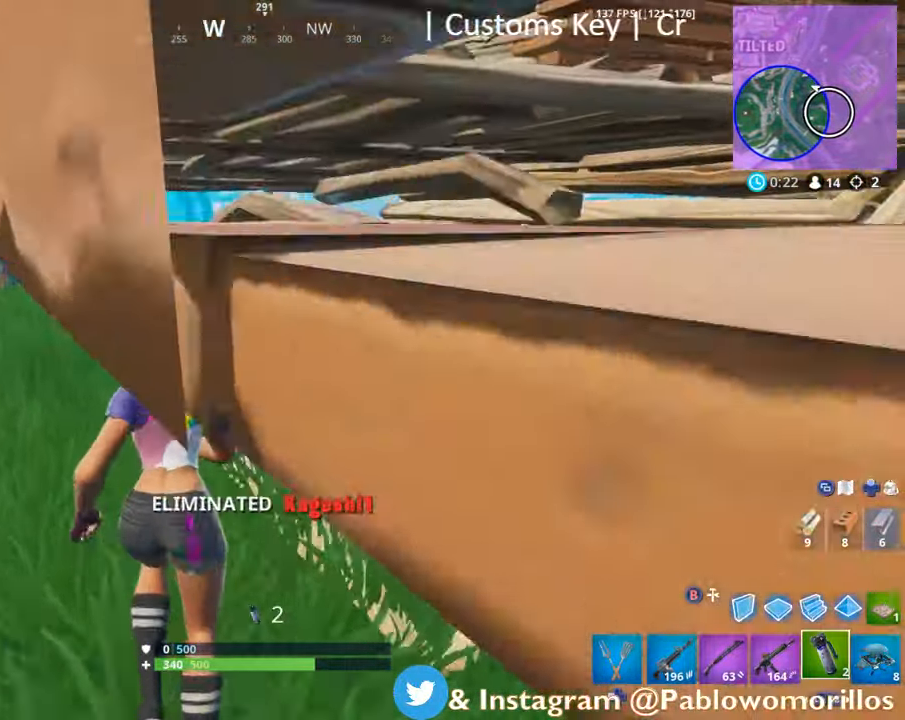
{"buttons": ["A", "R2", "L3"], "left_stick": "up-left", "right_stick": "center", "events": [[17, "R1", "up"], [100, "R1", "down"], [167, "A", "down"], [167, "R1", "up"], [317, "A", "up"], [400, "A", "down"], [466, "R2", "down"]]}
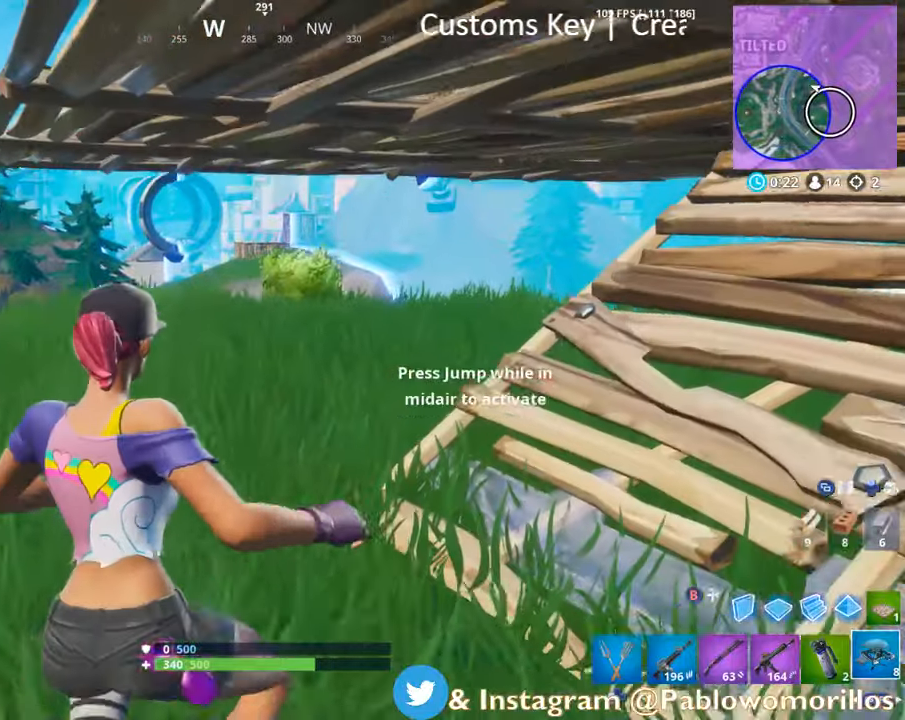
{"buttons": ["L3"], "left_stick": "left", "right_stick": "center", "events": [[33, "A", "up"], [100, "R2", "up"], [100, "left_stick", "left"], [133, "A", "down"], [233, "A", "up"], [300, "A", "down"], [316, "R2", "down"], [416, "A", "up"], [450, "R2", "up"]]}
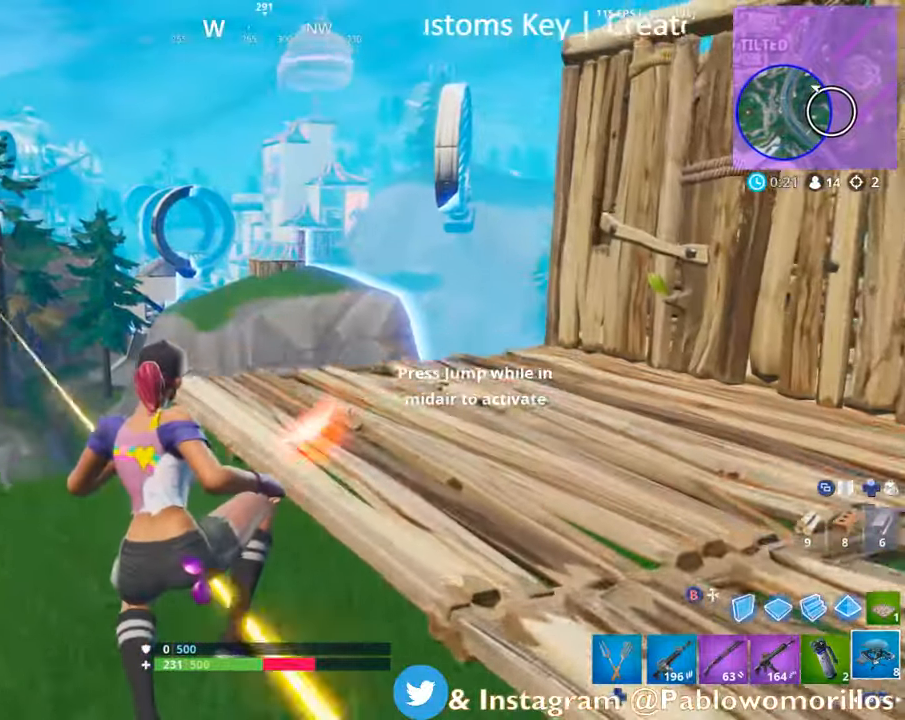
{"buttons": ["R2", "L3"], "left_stick": "down-left", "right_stick": "left", "events": [[66, "A", "down"], [66, "R2", "down"], [100, "L1", "down"], [183, "A", "up"], [183, "R2", "up"], [216, "left_stick", "down-left"], [283, "L1", "up"], [350, "R2", "down"], [383, "right_stick", "left"]]}
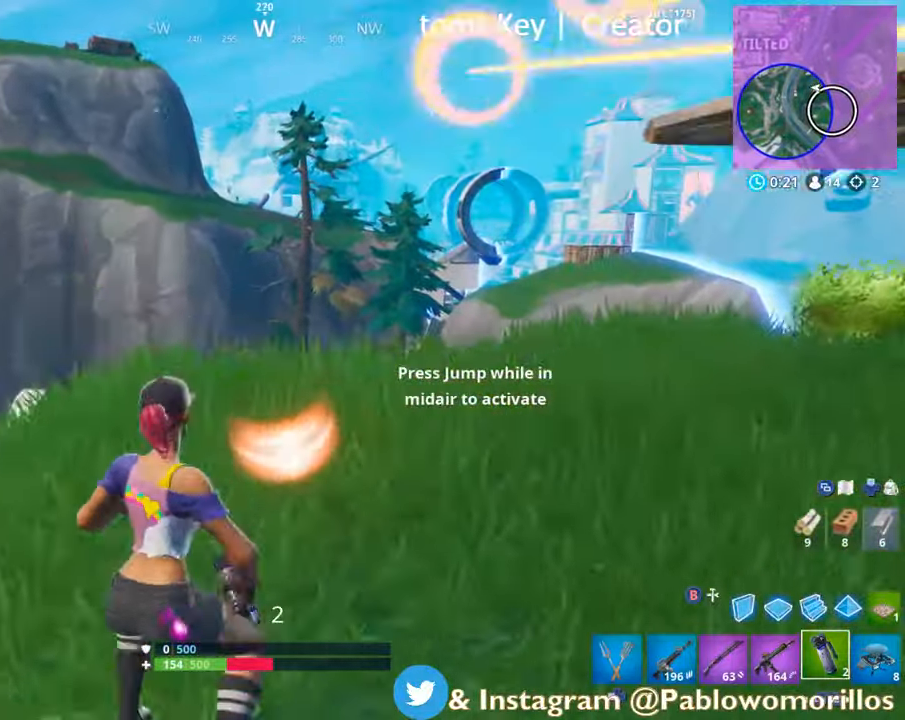
{"buttons": ["A", "R2", "L3"], "left_stick": "left", "right_stick": "center", "events": [[16, "right_stick", "center"], [66, "R2", "up"], [83, "A", "down"], [83, "left_stick", "left"], [200, "A", "up"], [216, "R2", "down"], [283, "A", "down"], [350, "A", "up"], [350, "R2", "up"], [433, "A", "down"], [433, "R2", "down"]]}
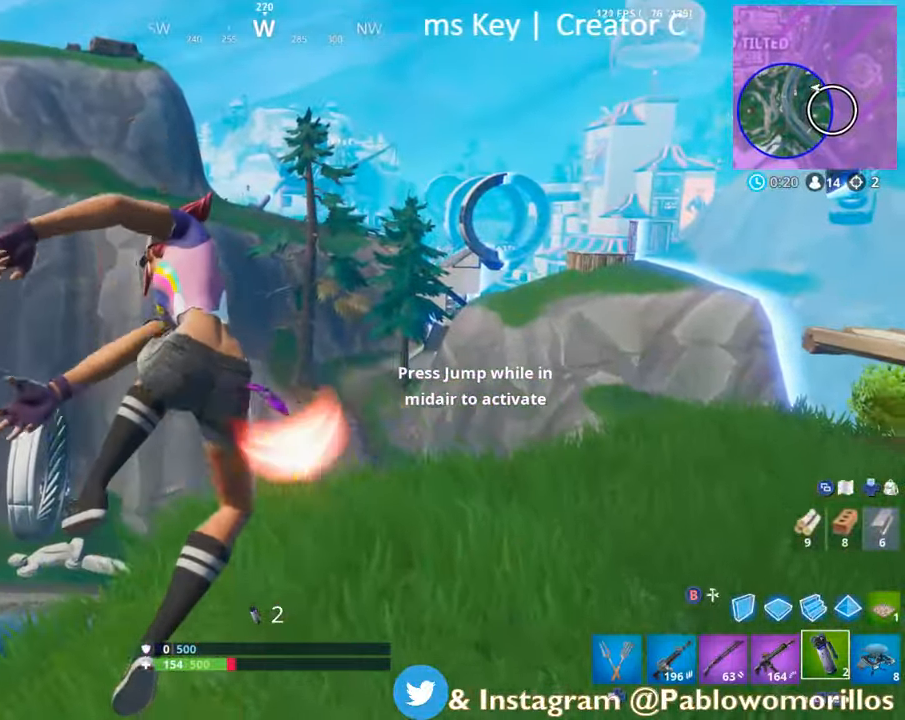
{"buttons": ["A", "L3"], "left_stick": "left", "right_stick": "center", "events": [[16, "A", "up"], [50, "R2", "up"], [83, "A", "down"], [183, "A", "up"], [250, "A", "down"], [366, "A", "up"], [466, "A", "down"]]}